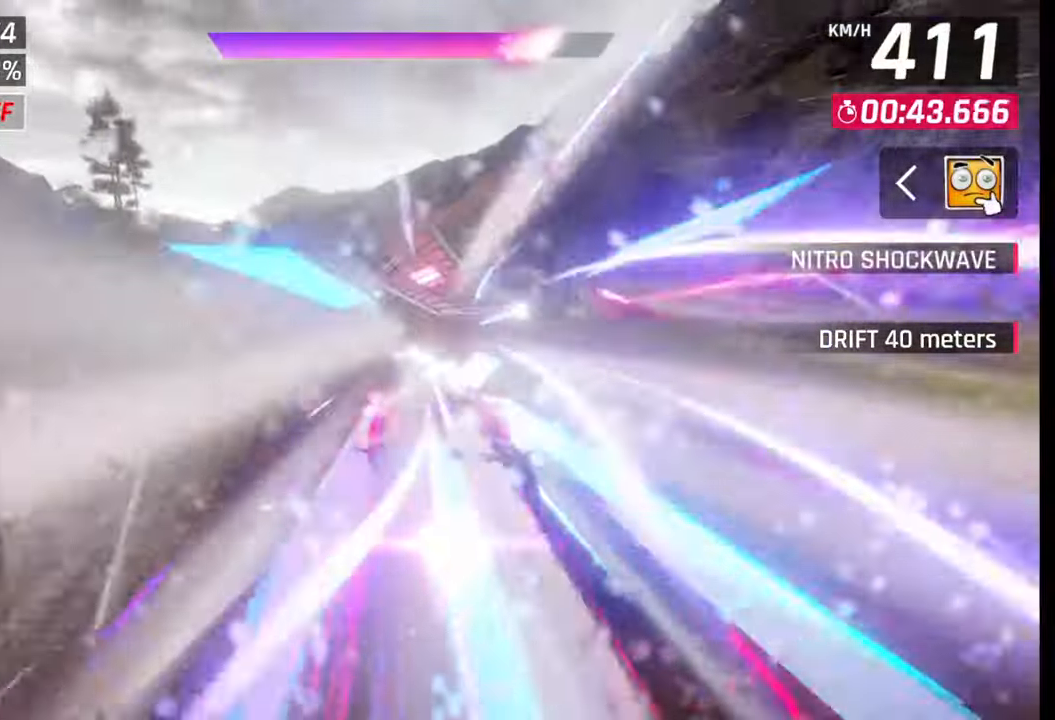
Gameplay with a controller (PlayStation layout); each line is a JSON object with the inputs held at the frame after it. "events" lists button and stick changes between this image and that frame as [ms after this image, input, new state], when the widget could be followed in between.
{"buttons": [], "left_stick": "center", "right_stick": "center", "events": [[100, "CROSS", "up"], [183, "CROSS", "down"], [267, "CROSS", "up"], [317, "left_stick", "center"], [350, "CROSS", "down"], [450, "CROSS", "up"]]}
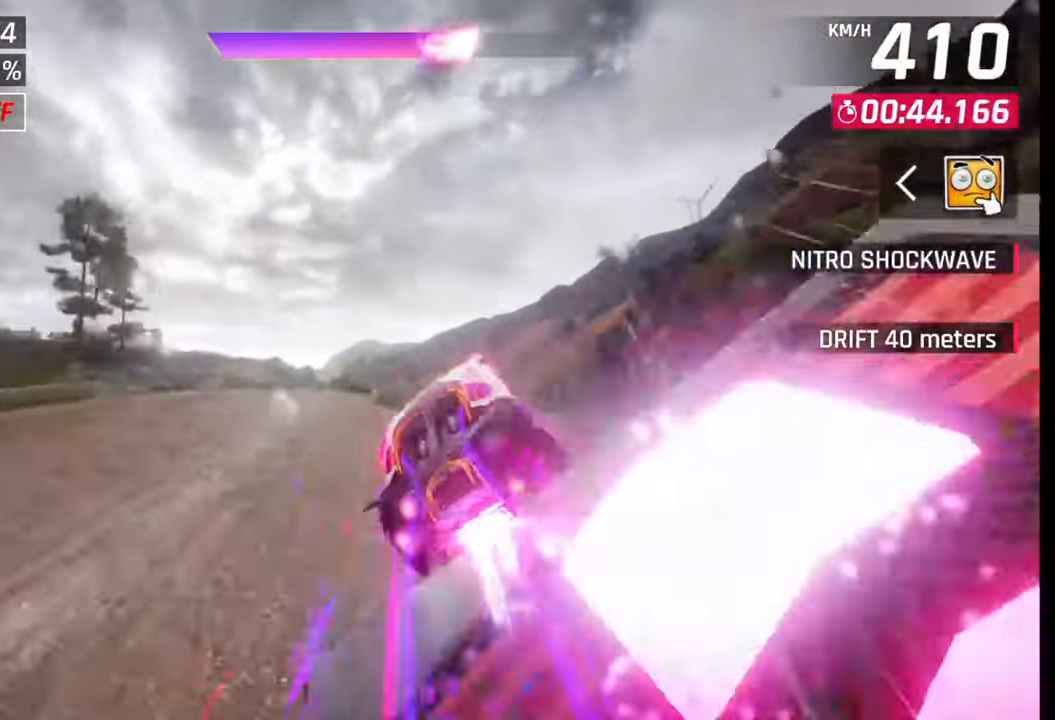
{"buttons": [], "left_stick": "right", "right_stick": "center", "events": [[17, "CROSS", "down"], [50, "left_stick", "right"], [117, "CROSS", "up"], [183, "CROSS", "down"], [283, "CROSS", "up"], [350, "CROSS", "down"], [417, "CROSS", "up"]]}
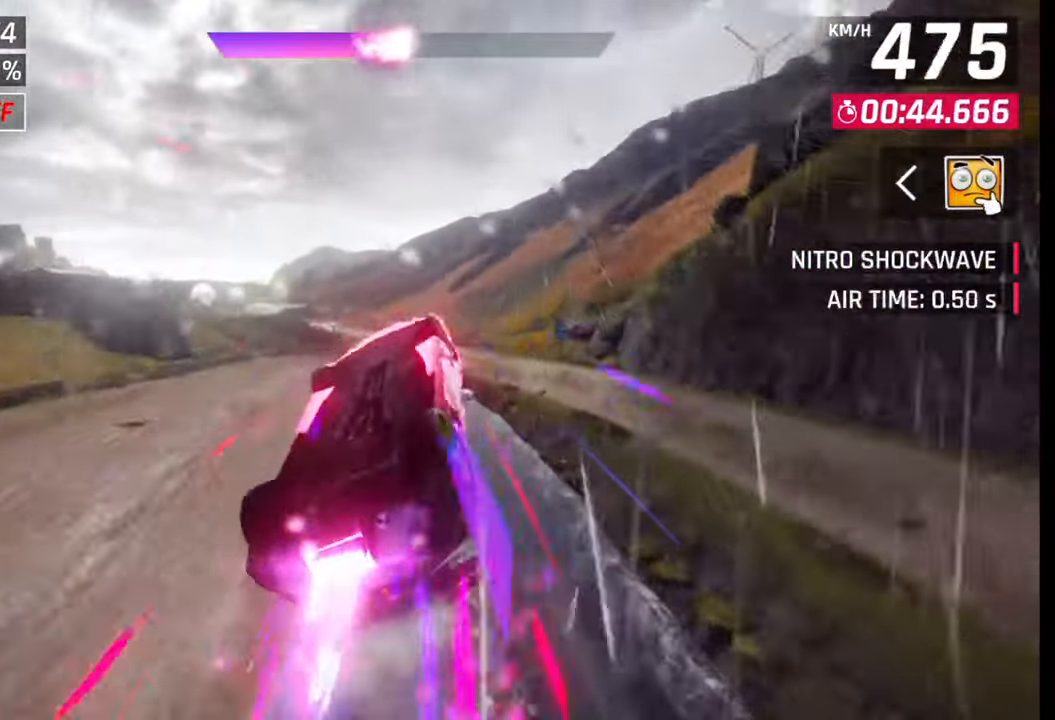
{"buttons": [], "left_stick": "left", "right_stick": "center", "events": [[17, "CROSS", "down"], [17, "left_stick", "center"], [117, "CROSS", "up"], [217, "CROSS", "down"], [300, "CROSS", "up"], [300, "left_stick", "left"], [400, "CROSS", "down"], [500, "CROSS", "up"]]}
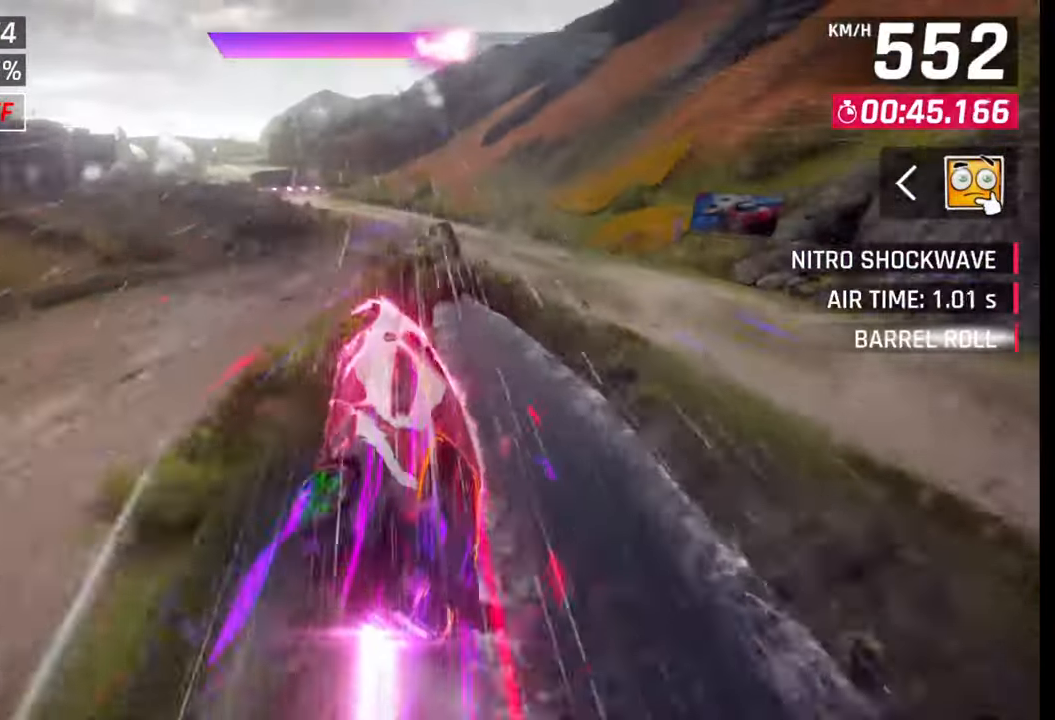
{"buttons": [], "left_stick": "left", "right_stick": "center", "events": [[67, "CROSS", "down"], [150, "CROSS", "up"], [250, "CROSS", "down"], [317, "CROSS", "up"], [383, "CROSS", "down"], [467, "CROSS", "up"]]}
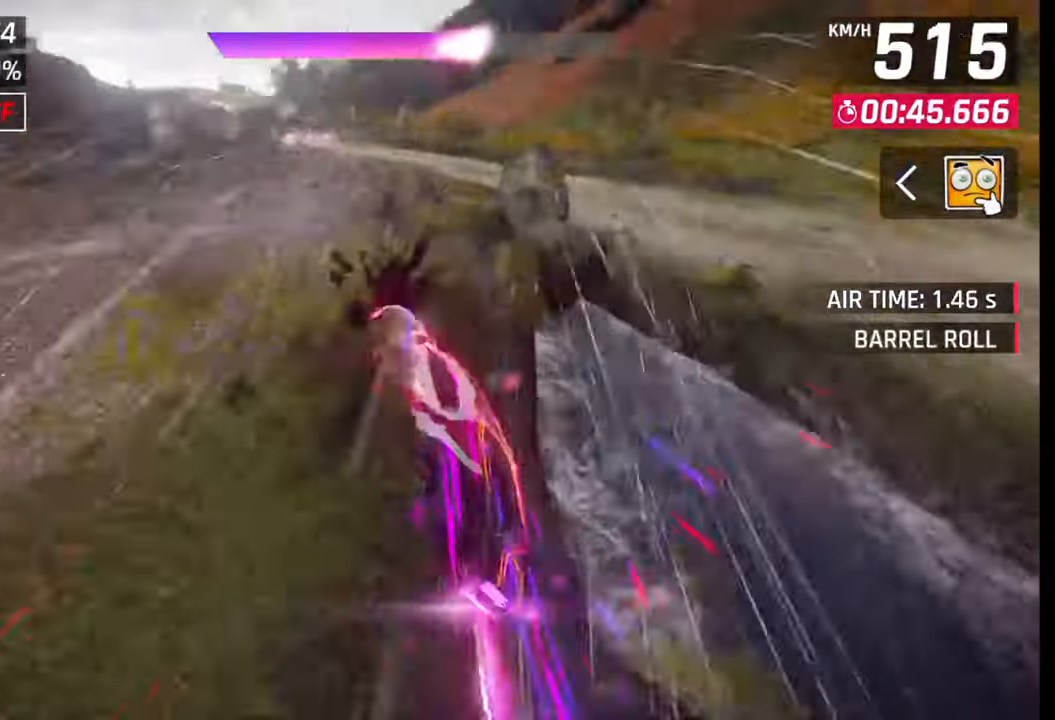
{"buttons": ["SQUARE"], "left_stick": "left", "right_stick": "center", "events": [[67, "CROSS", "down"], [117, "CROSS", "up"], [217, "CROSS", "down"], [267, "CROSS", "up"], [450, "SQUARE", "down"]]}
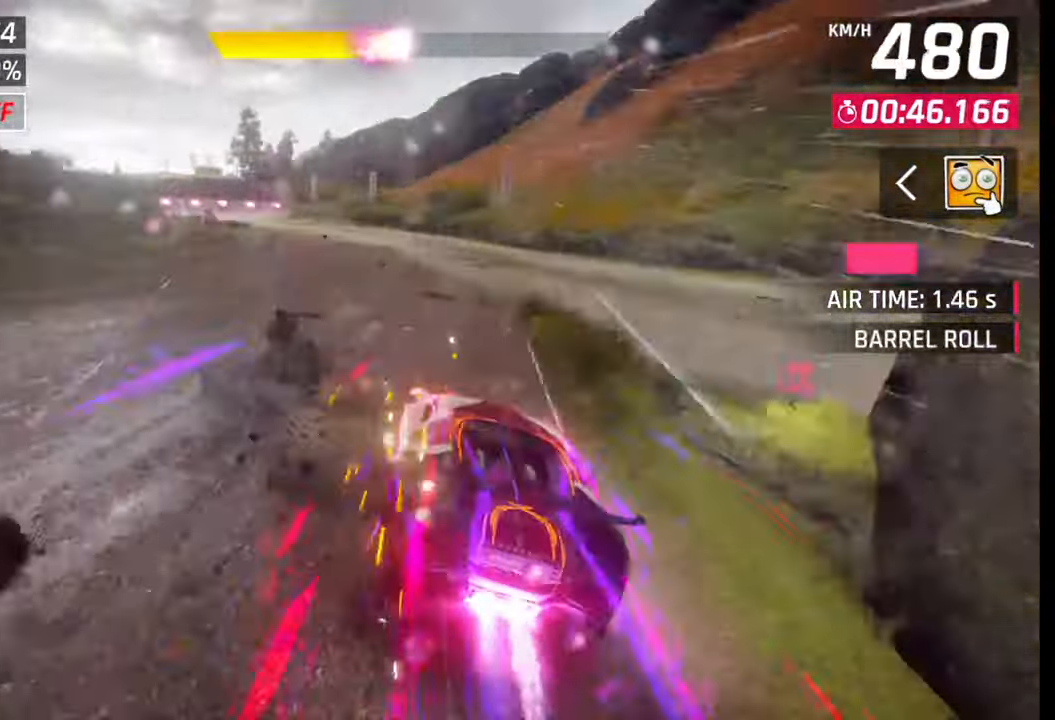
{"buttons": ["L1", "R1"], "left_stick": "left", "right_stick": "center", "events": [[67, "SQUARE", "up"], [433, "R1", "down"], [467, "L1", "down"]]}
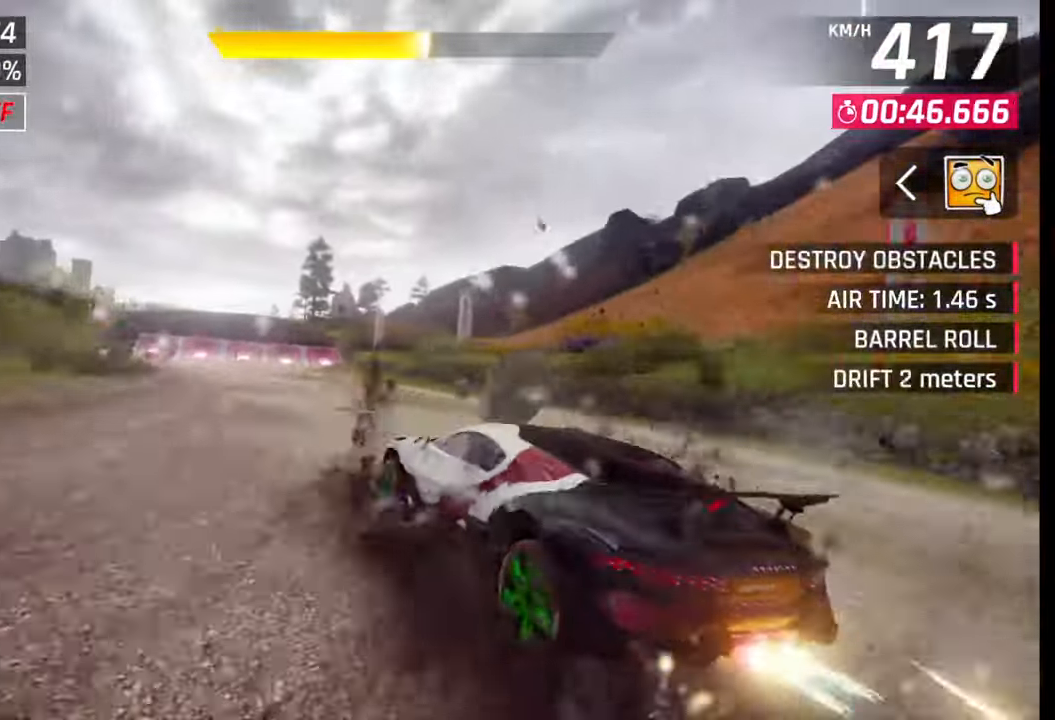
{"buttons": ["CROSS"], "left_stick": "left", "right_stick": "center", "events": [[17, "R1", "up"], [33, "L1", "up"], [367, "CROSS", "down"], [367, "R1", "down"], [367, "left_stick", "center"], [450, "CROSS", "up"], [450, "R1", "up"], [467, "left_stick", "left"], [500, "CROSS", "down"]]}
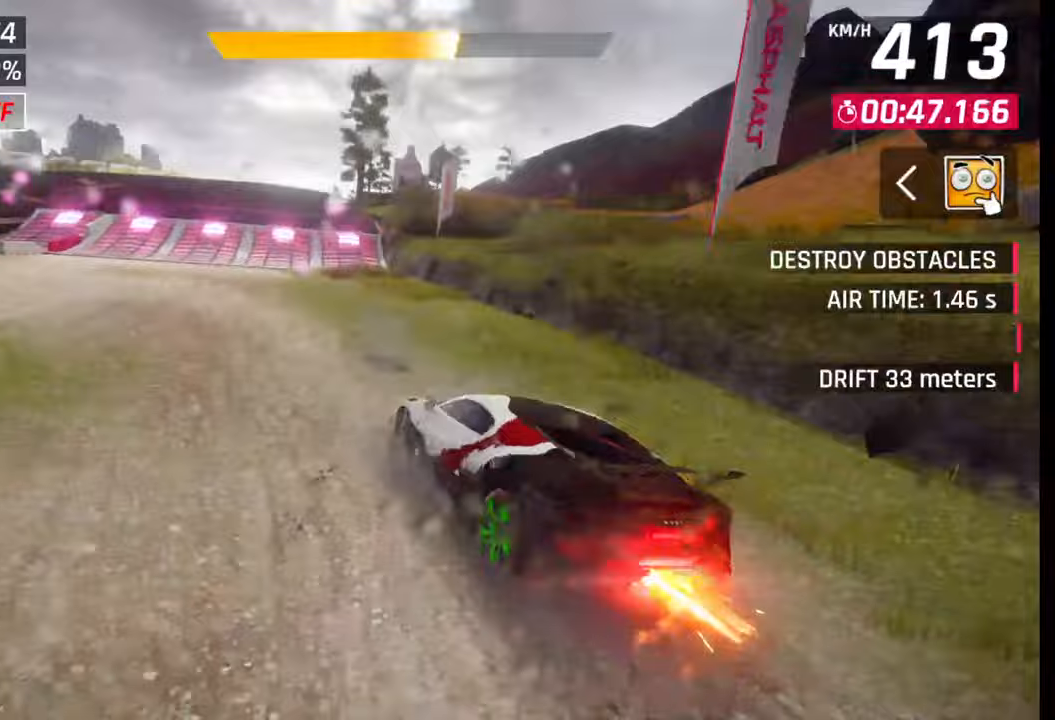
{"buttons": [], "left_stick": "left", "right_stick": "center", "events": [[17, "R1", "down"], [100, "CROSS", "up"], [100, "R1", "up"], [167, "CROSS", "down"], [167, "R1", "down"], [250, "CROSS", "up"], [267, "R1", "up"], [317, "CROSS", "down"], [317, "R1", "down"], [417, "CROSS", "up"], [417, "R1", "up"]]}
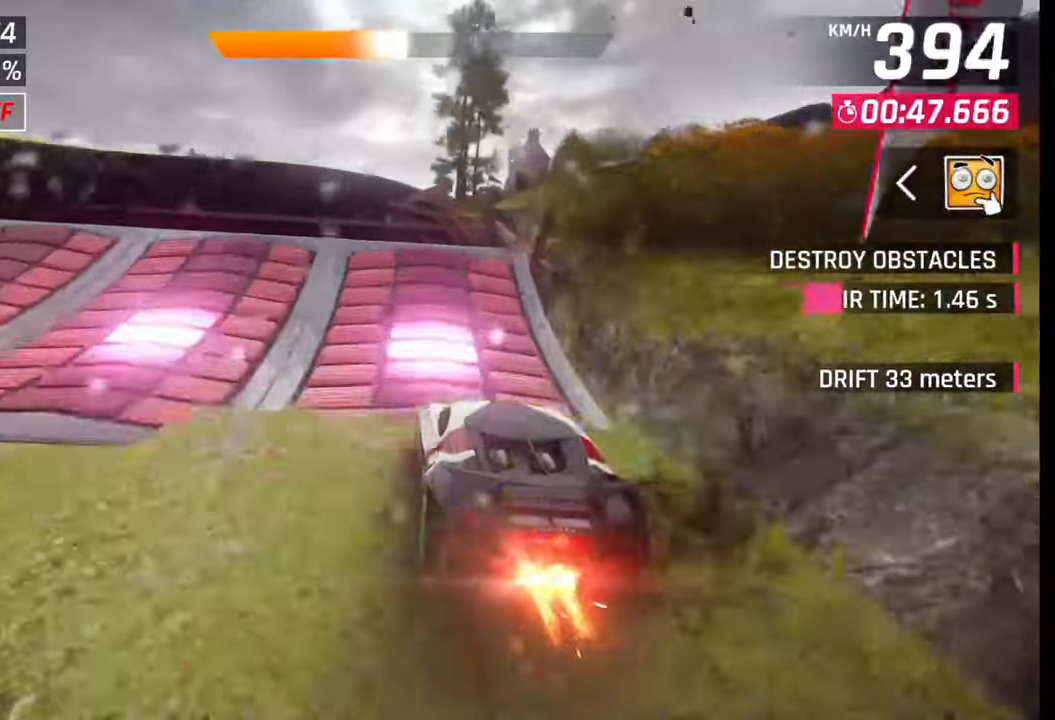
{"buttons": ["CROSS", "R1"], "left_stick": "right", "right_stick": "center", "events": [[83, "SQUARE", "down"], [117, "SQUARE", "up"], [183, "SQUARE", "down"], [233, "SQUARE", "up"], [283, "R1", "down"], [317, "CROSS", "down"], [317, "left_stick", "up"], [367, "CROSS", "up"], [383, "R1", "up"], [383, "left_stick", "right"], [433, "CROSS", "down"], [467, "R1", "down"]]}
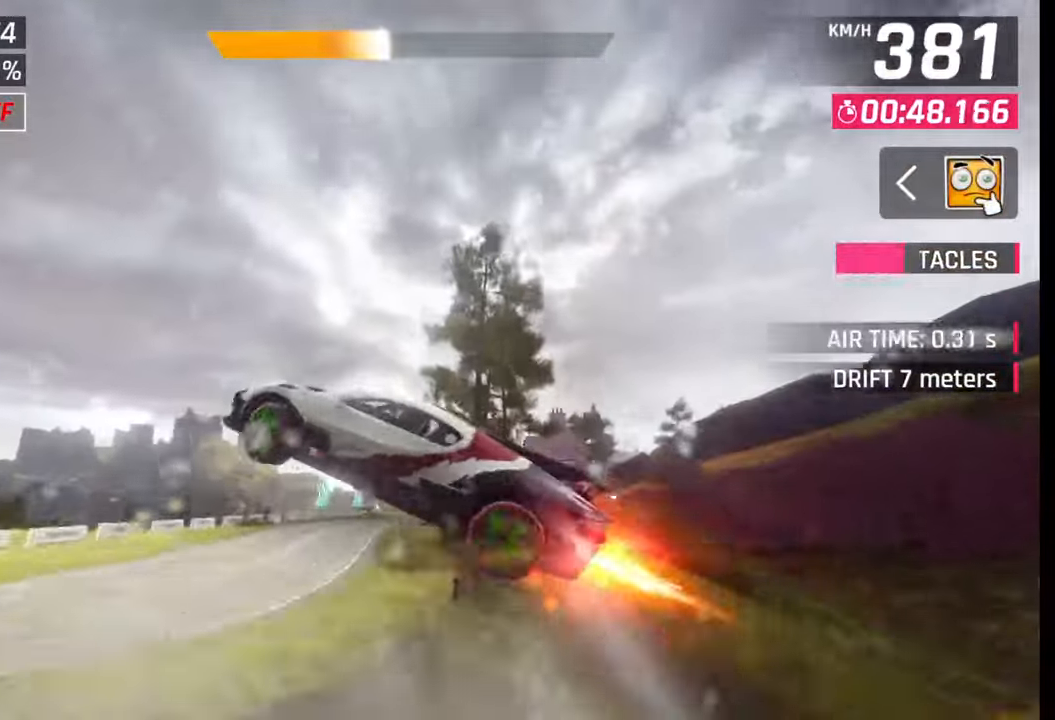
{"buttons": [], "left_stick": "right", "right_stick": "center", "events": [[17, "CROSS", "up"], [33, "R1", "up"], [33, "left_stick", "center"], [167, "left_stick", "right"]]}
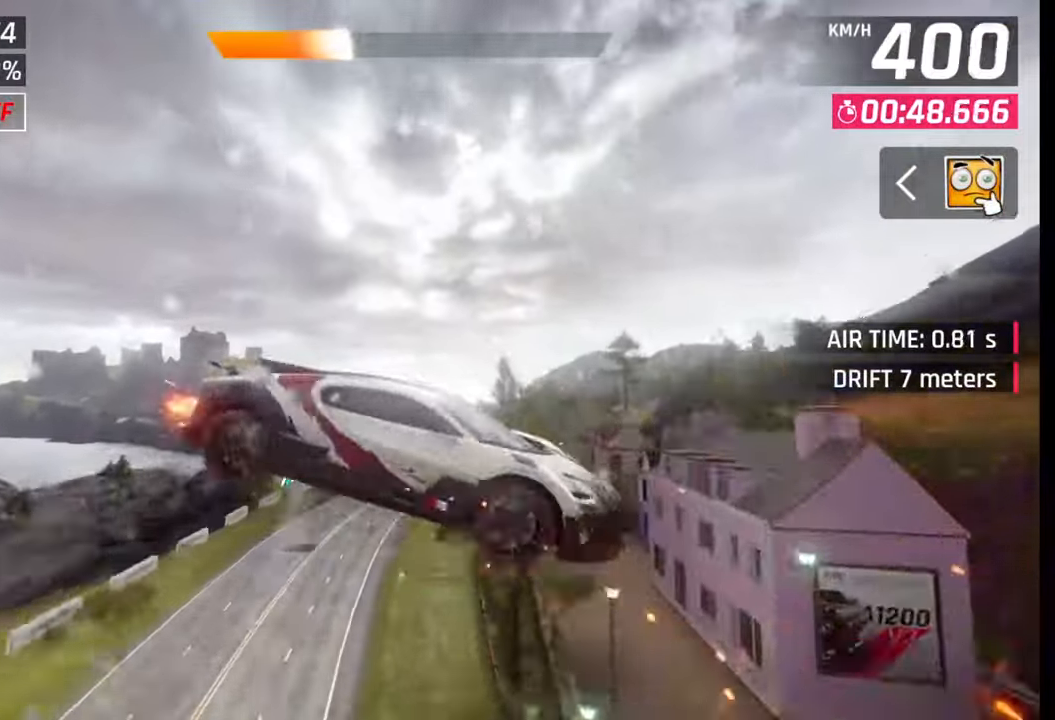
{"buttons": [], "left_stick": "right", "right_stick": "center", "events": []}
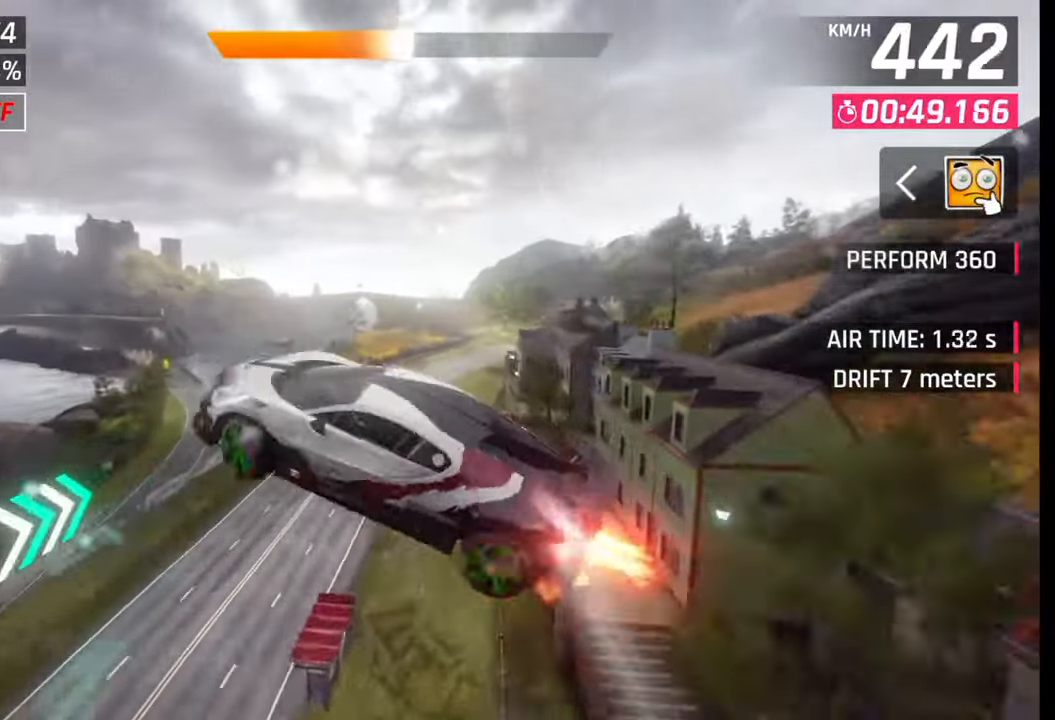
{"buttons": [], "left_stick": "right", "right_stick": "center", "events": []}
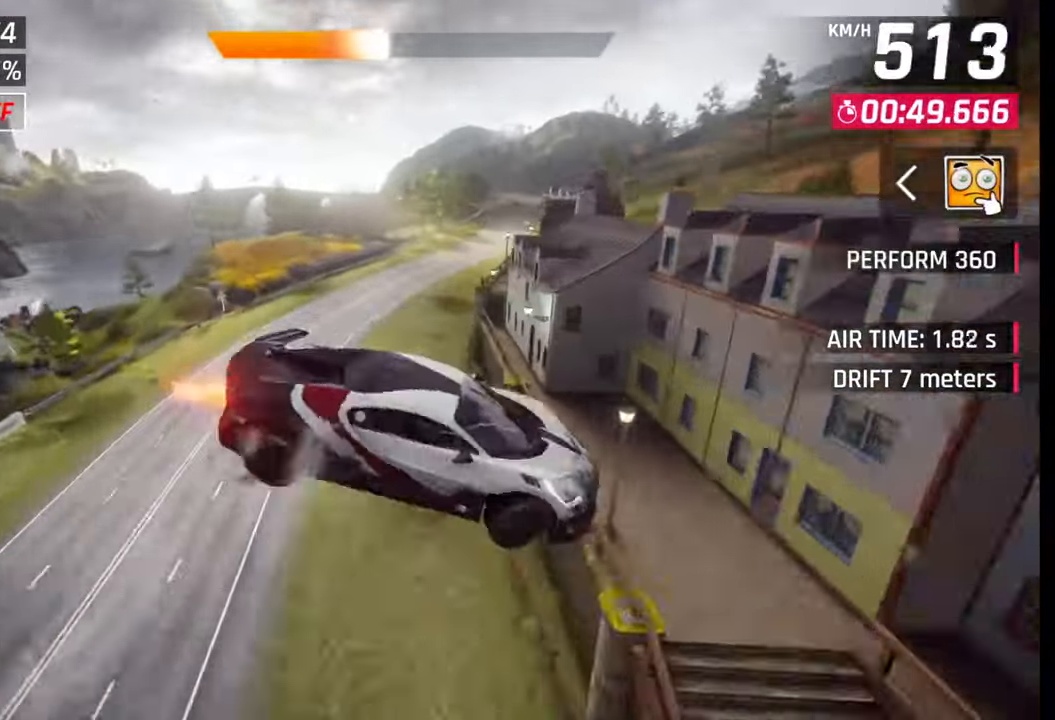
{"buttons": [], "left_stick": "right", "right_stick": "center", "events": [[17, "SQUARE", "down"], [117, "SQUARE", "up"], [400, "CROSS", "down"], [500, "CROSS", "up"]]}
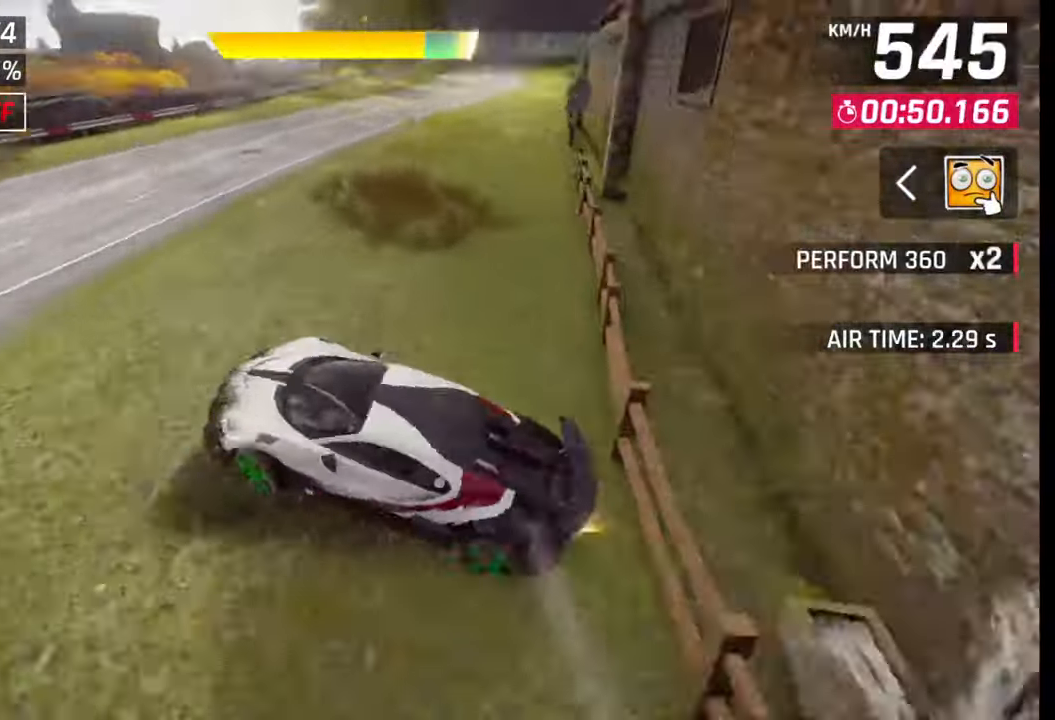
{"buttons": [], "left_stick": "right", "right_stick": "center", "events": []}
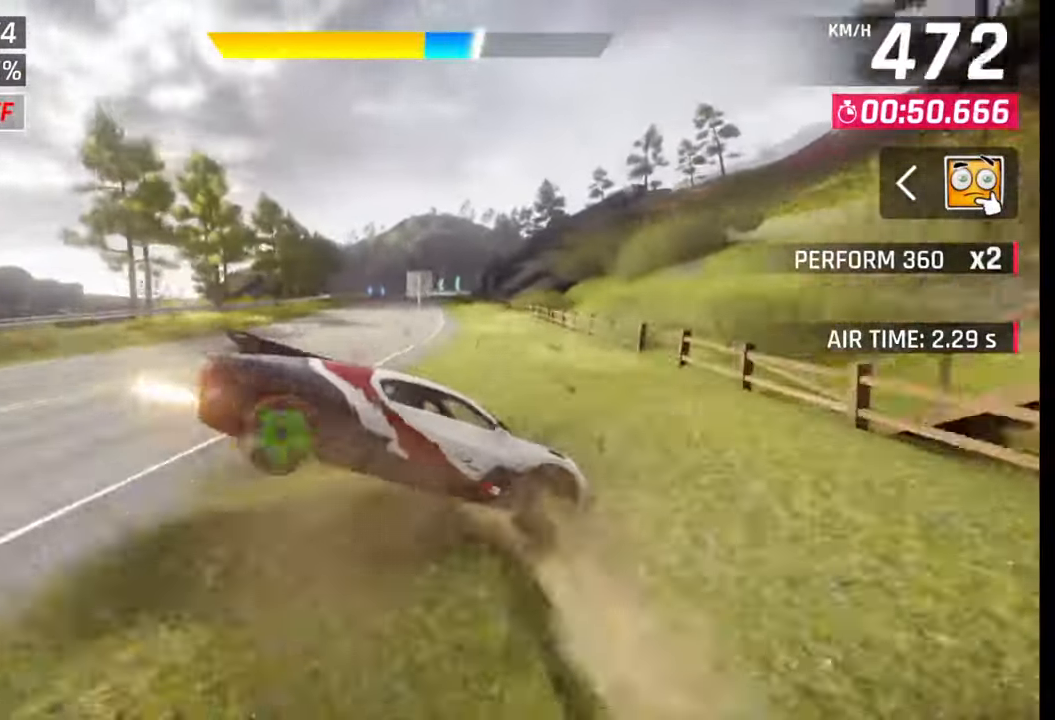
{"buttons": [], "left_stick": "center", "right_stick": "center", "events": [[100, "left_stick", "center"], [183, "SQUARE", "down"], [300, "SQUARE", "up"]]}
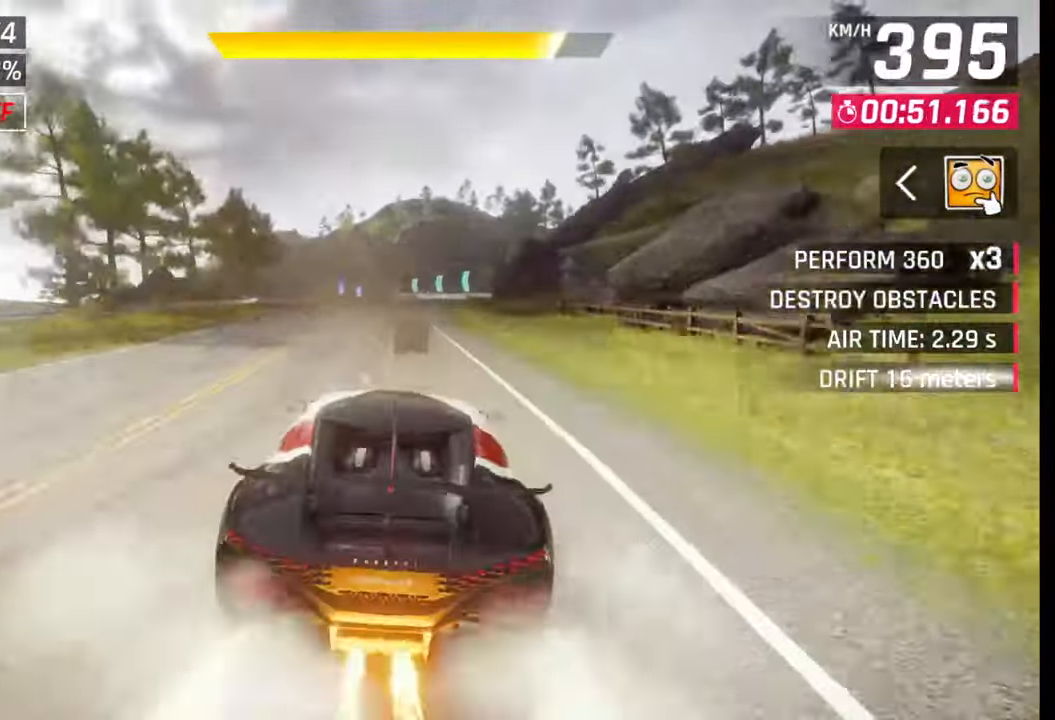
{"buttons": [], "left_stick": "center", "right_stick": "center", "events": [[33, "CROSS", "down"], [117, "CROSS", "up"], [367, "SQUARE", "down"], [400, "CROSS", "down"], [400, "SQUARE", "up"], [417, "CROSS", "up"]]}
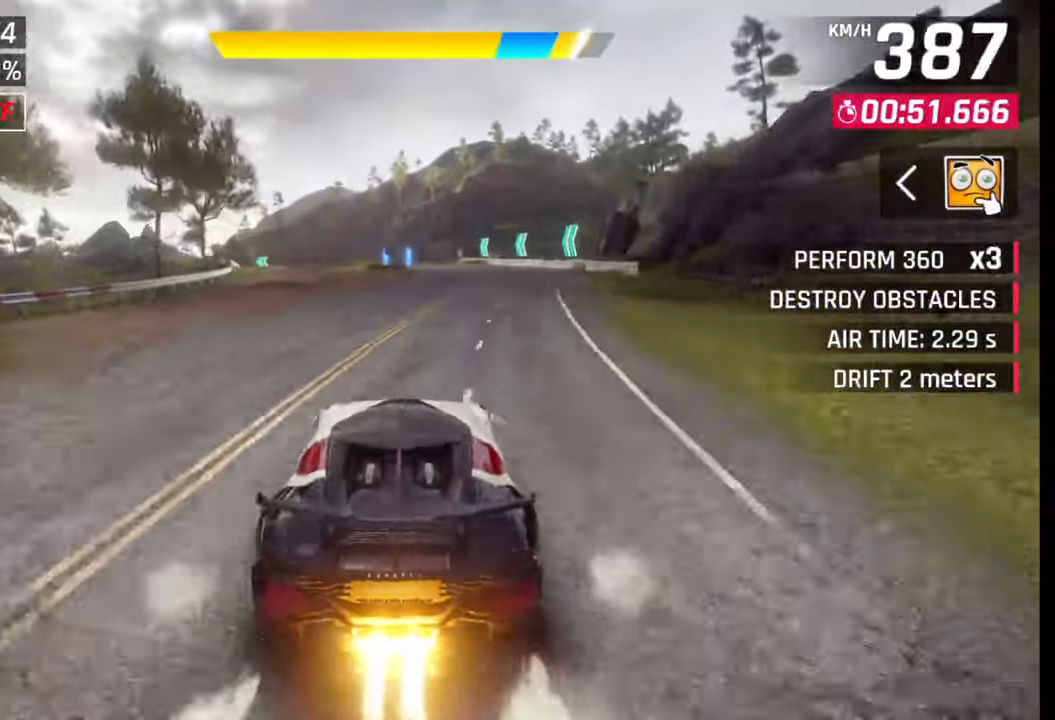
{"buttons": [], "left_stick": "center", "right_stick": "center", "events": [[100, "left_stick", "right"], [450, "left_stick", "center"]]}
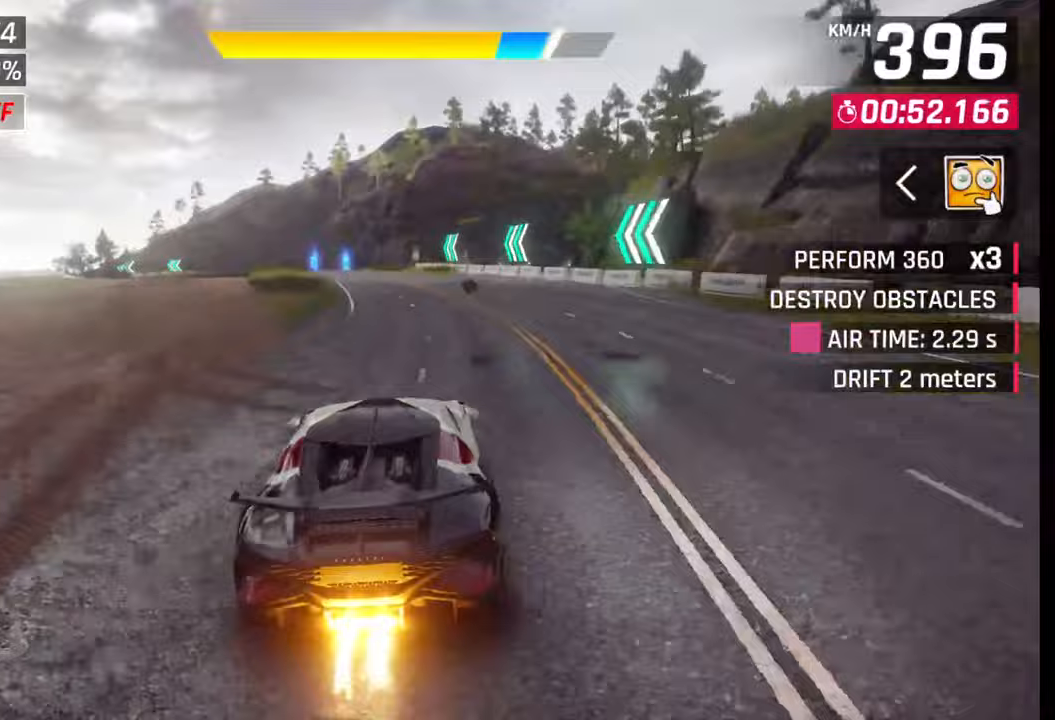
{"buttons": [], "left_stick": "left", "right_stick": "center", "events": [[150, "CROSS", "down"], [250, "CROSS", "up"], [283, "left_stick", "left"]]}
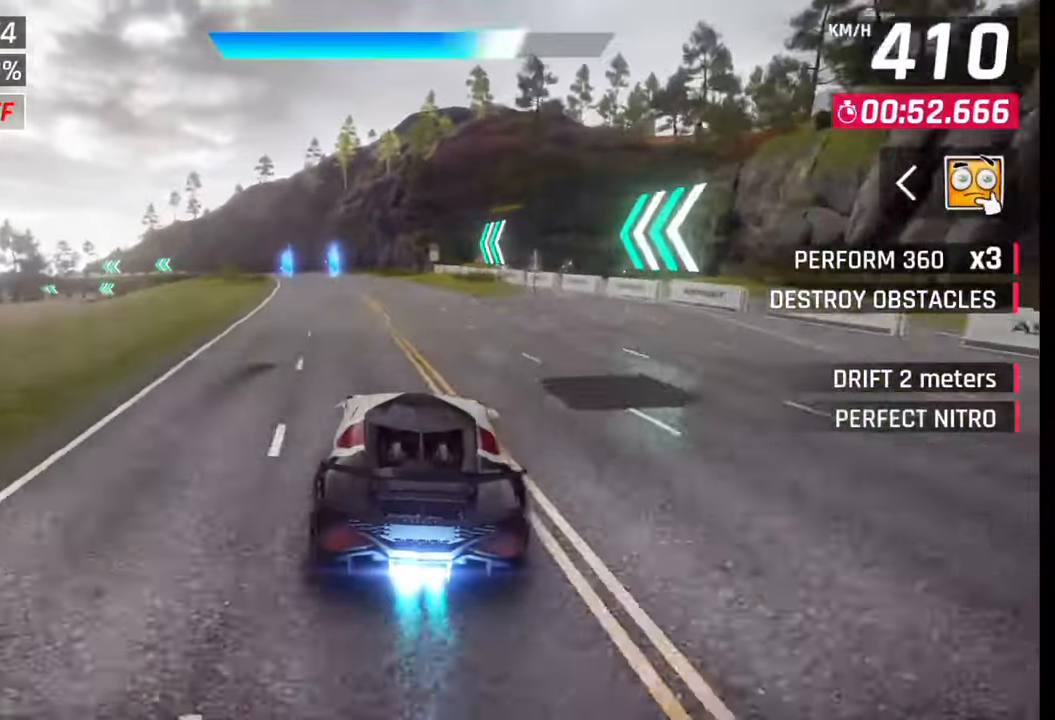
{"buttons": ["L1", "R1"], "left_stick": "left", "right_stick": "center", "events": [[150, "SQUARE", "down"], [200, "SQUARE", "up"], [467, "R1", "down"], [483, "L1", "down"]]}
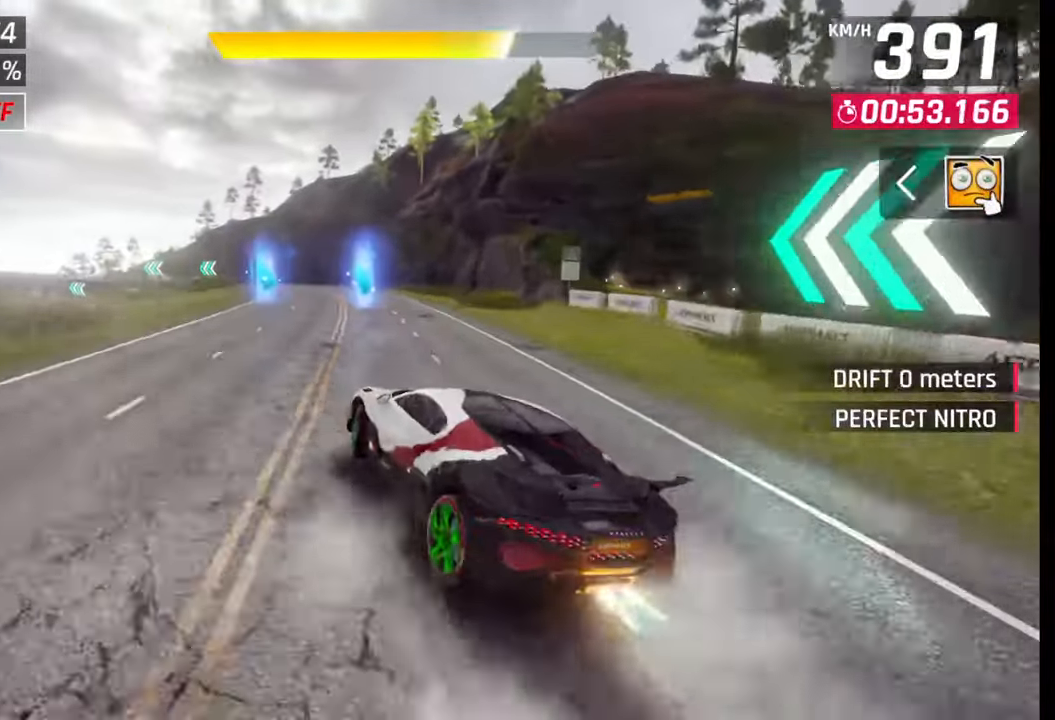
{"buttons": [], "left_stick": "left", "right_stick": "center", "events": [[33, "R1", "up"], [67, "L1", "up"]]}
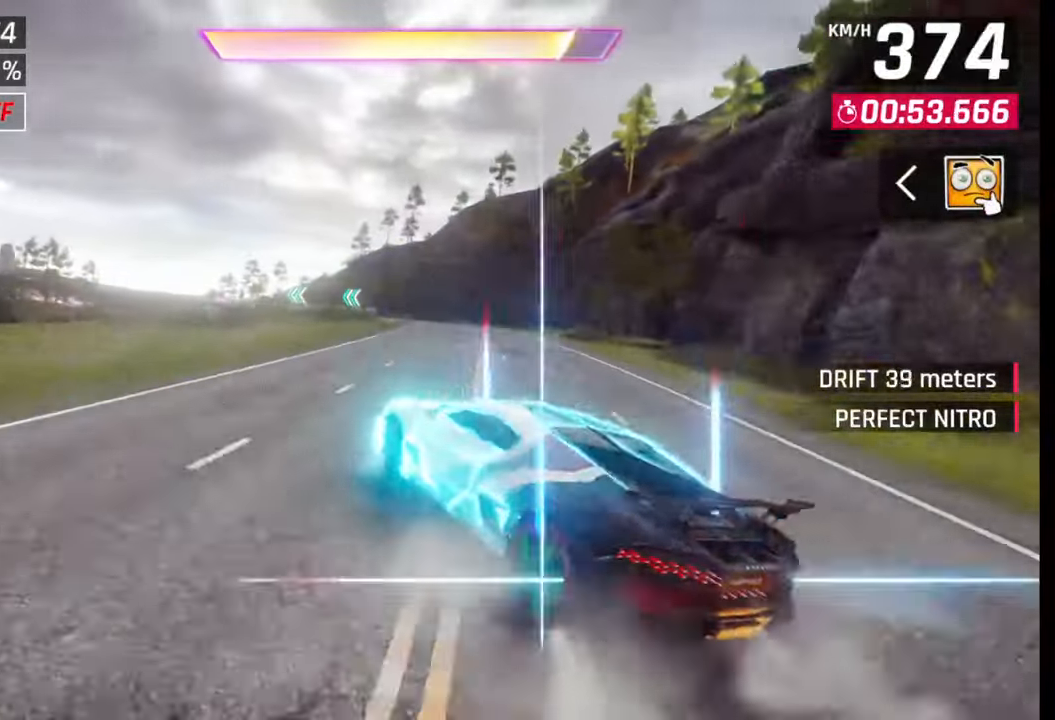
{"buttons": [], "left_stick": "left", "right_stick": "center", "events": [[100, "R1", "down"], [117, "CROSS", "down"], [283, "CROSS", "up"], [333, "R1", "up"]]}
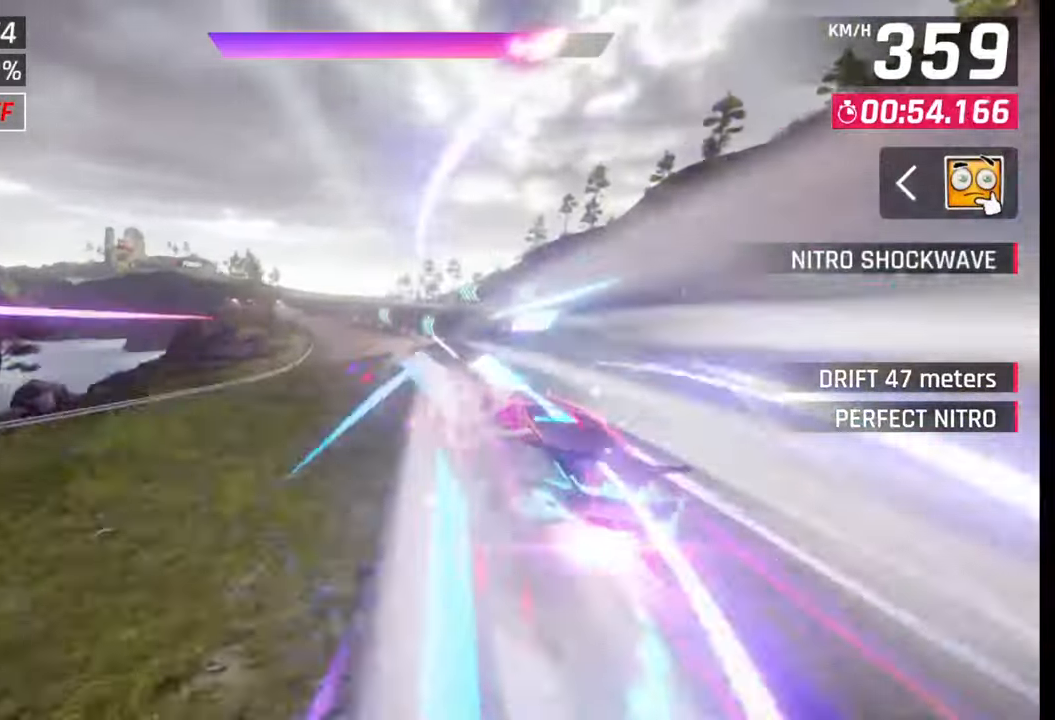
{"buttons": [], "left_stick": "left", "right_stick": "center", "events": [[100, "left_stick", "center"], [150, "left_stick", "left"], [200, "CROSS", "down"], [217, "R1", "down"], [317, "CROSS", "up"], [317, "R1", "up"], [383, "CROSS", "down"], [383, "R1", "down"], [467, "CROSS", "up"], [483, "R1", "up"]]}
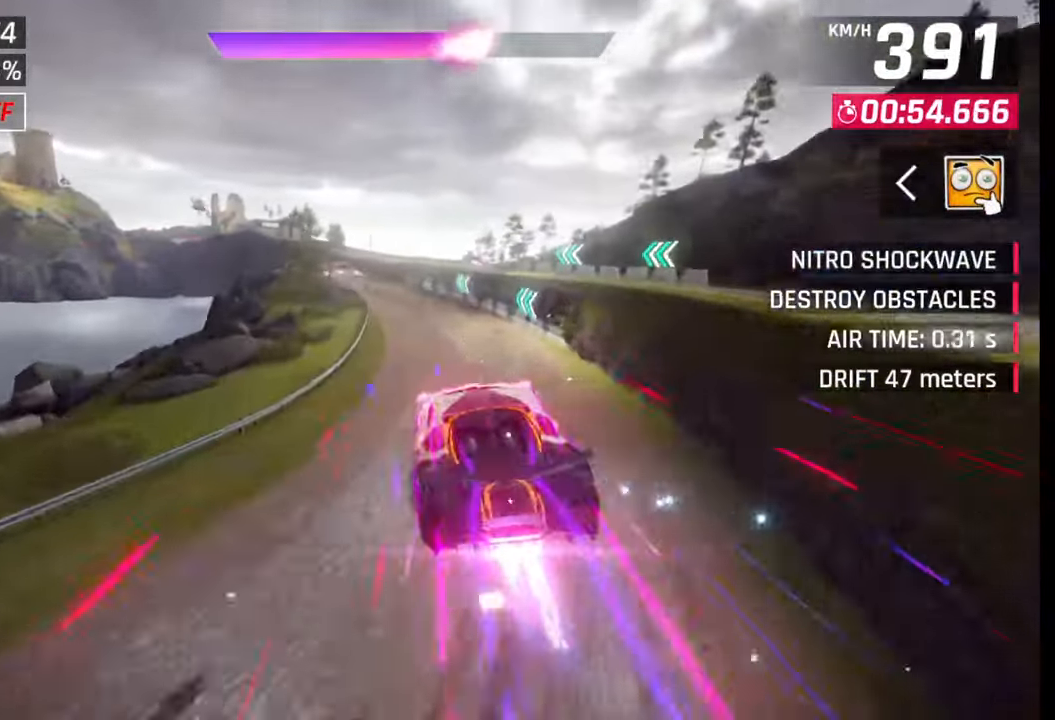
{"buttons": ["R1"], "left_stick": "left", "right_stick": "center", "events": [[67, "CROSS", "down"], [67, "R1", "down"], [133, "CROSS", "up"], [183, "R1", "up"], [200, "R1", "down"], [250, "CROSS", "down"], [317, "CROSS", "up"], [317, "R1", "up"], [400, "CROSS", "down"], [400, "R1", "down"], [500, "CROSS", "up"]]}
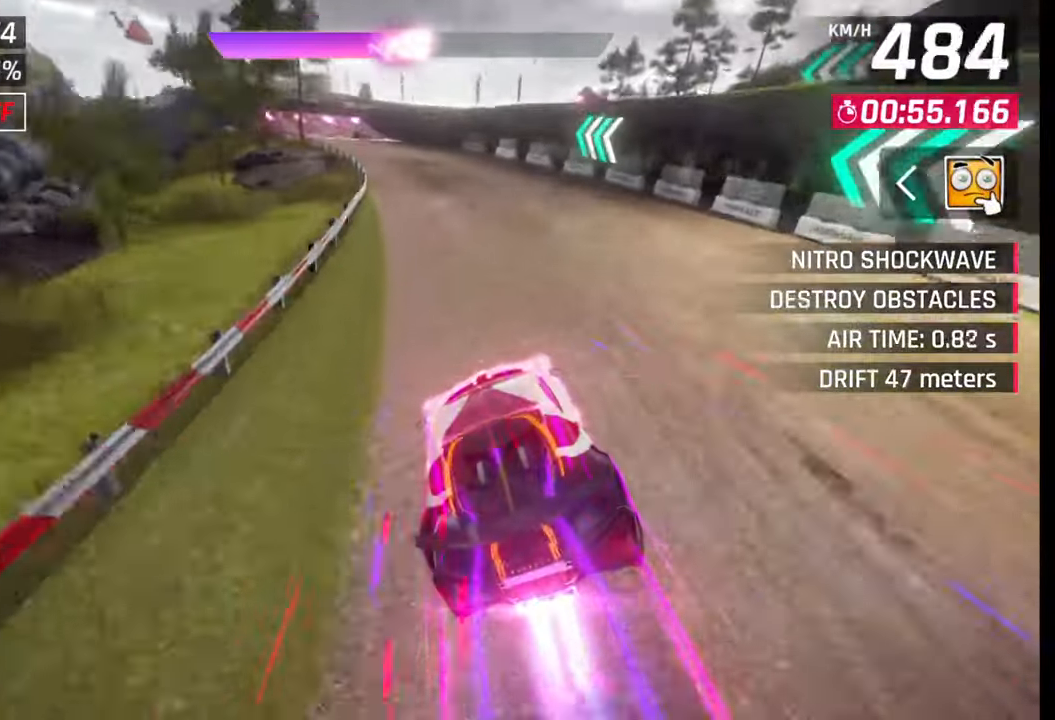
{"buttons": [], "left_stick": "left", "right_stick": "center", "events": [[33, "R1", "up"], [400, "SQUARE", "down"], [417, "CROSS", "down"], [433, "SQUARE", "up"], [450, "CROSS", "up"]]}
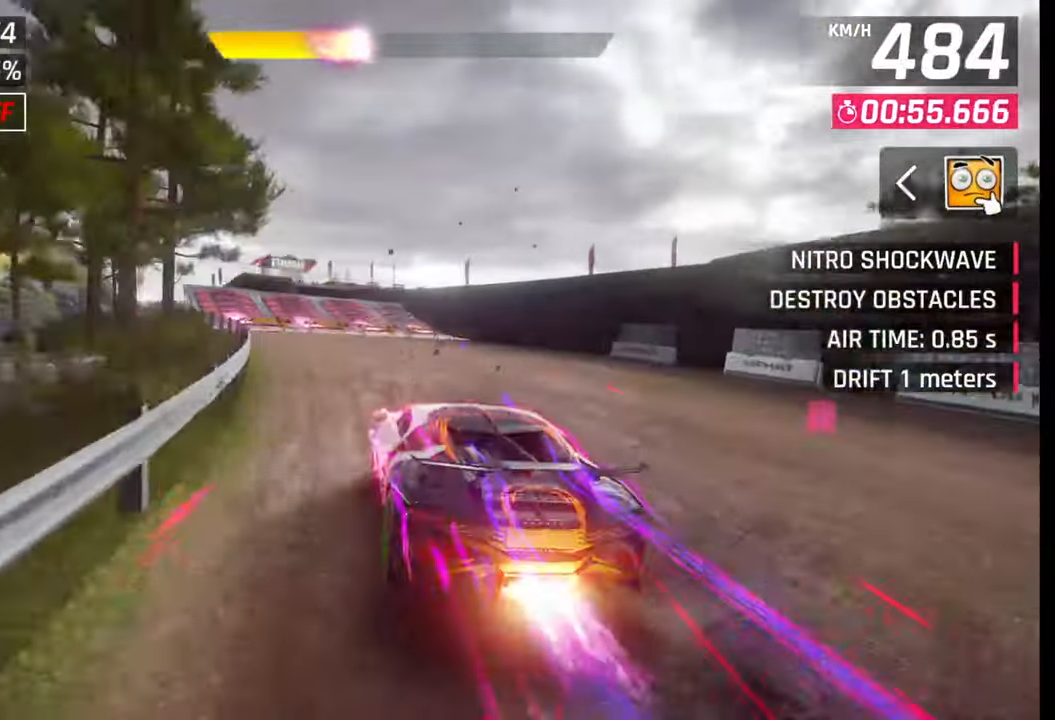
{"buttons": [], "left_stick": "left", "right_stick": "center", "events": [[217, "SQUARE", "down"], [250, "CROSS", "down"], [250, "SQUARE", "up"], [267, "CROSS", "up"], [400, "R1", "down"], [417, "CROSS", "down"], [467, "CROSS", "up"], [500, "R1", "up"]]}
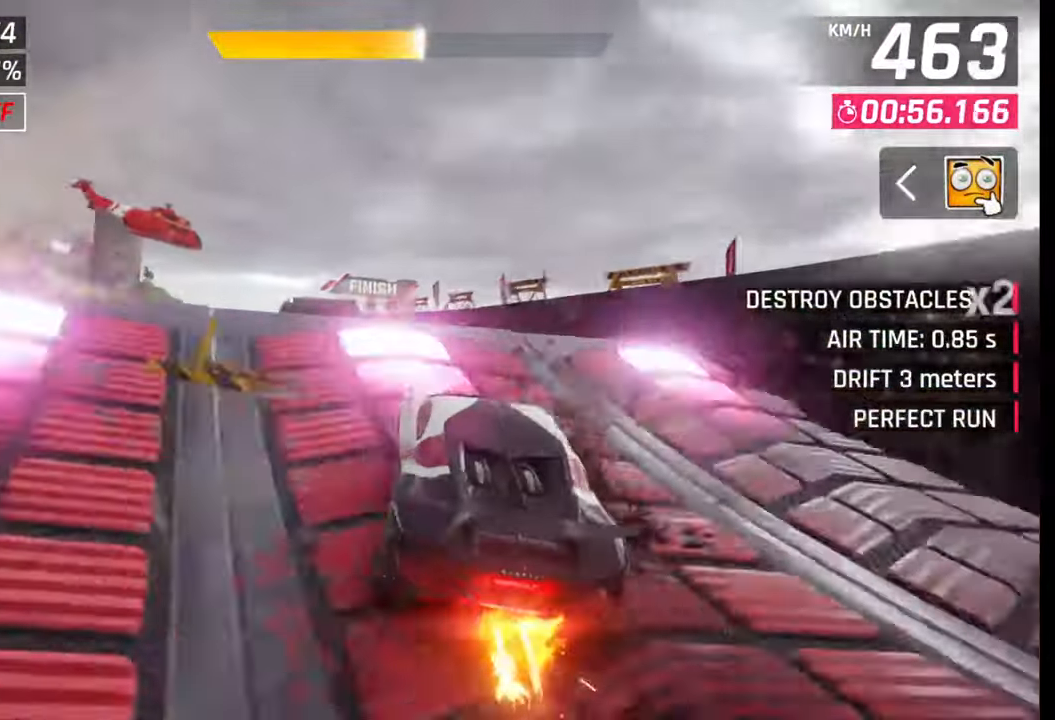
{"buttons": ["CROSS", "R1"], "left_stick": "left", "right_stick": "center", "events": [[50, "CROSS", "down"], [67, "R1", "down"], [100, "CROSS", "up"], [133, "R1", "up"], [150, "R1", "down"], [183, "CROSS", "down"], [250, "CROSS", "up"], [267, "R1", "up"], [333, "CROSS", "down"], [333, "R1", "down"], [417, "CROSS", "up"], [500, "CROSS", "down"]]}
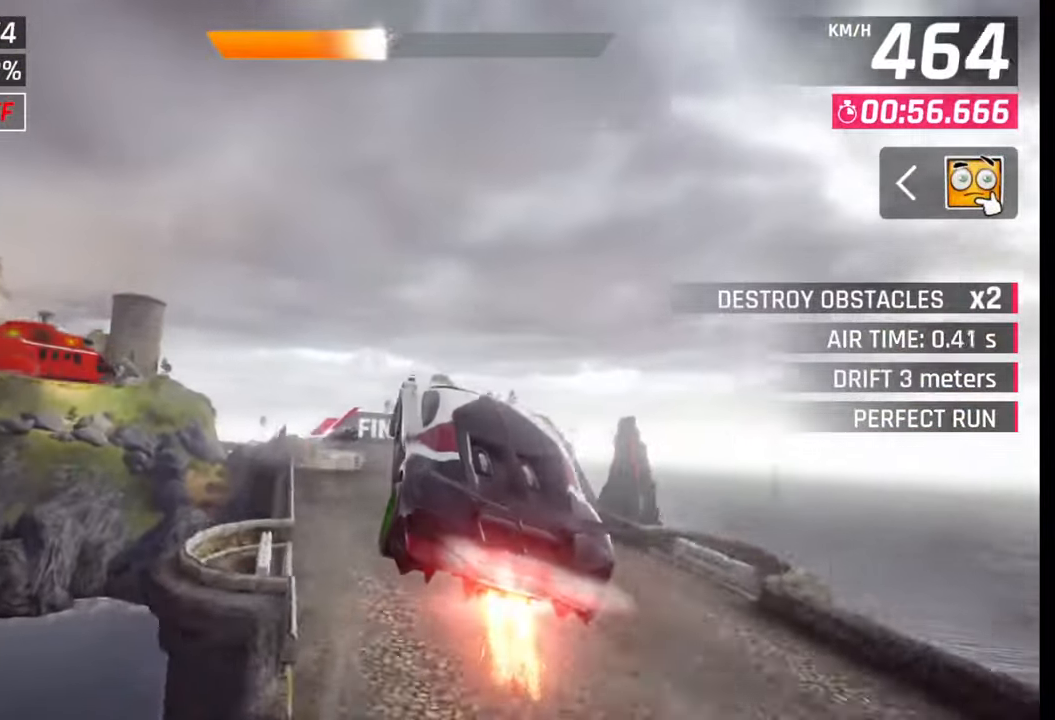
{"buttons": [], "left_stick": "right", "right_stick": "center", "events": [[33, "left_stick", "center"], [67, "CROSS", "up"], [100, "left_stick", "right"], [167, "CROSS", "down"], [250, "CROSS", "up"], [350, "CROSS", "down"], [417, "CROSS", "up"], [433, "R1", "up"]]}
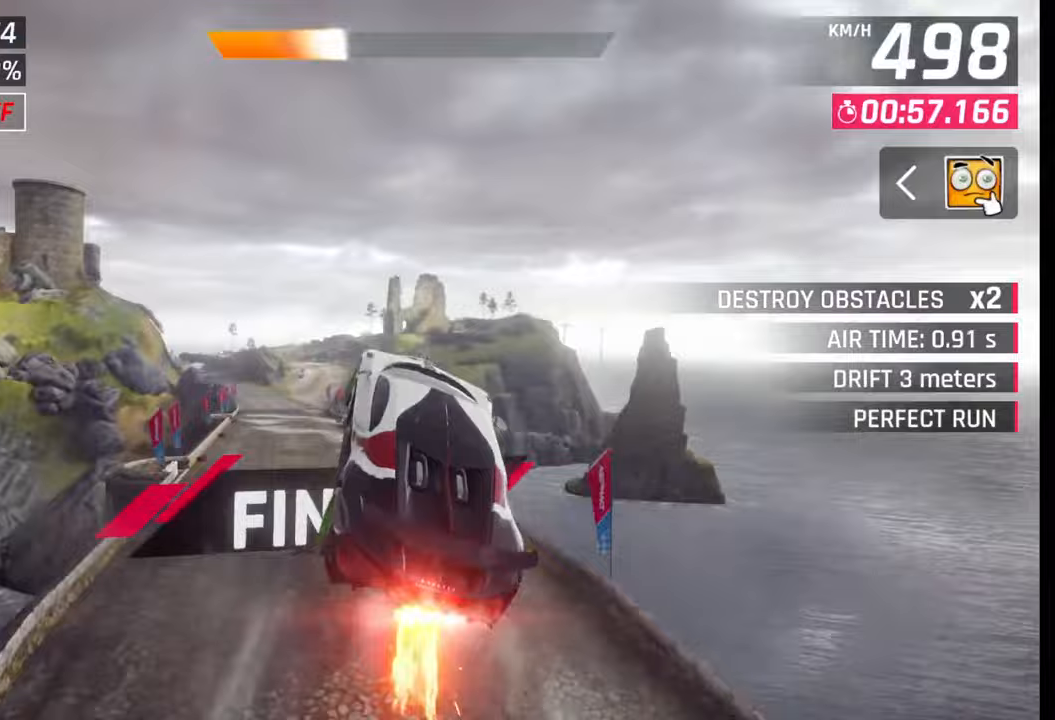
{"buttons": [], "left_stick": "center", "right_stick": "center", "events": [[433, "left_stick", "center"]]}